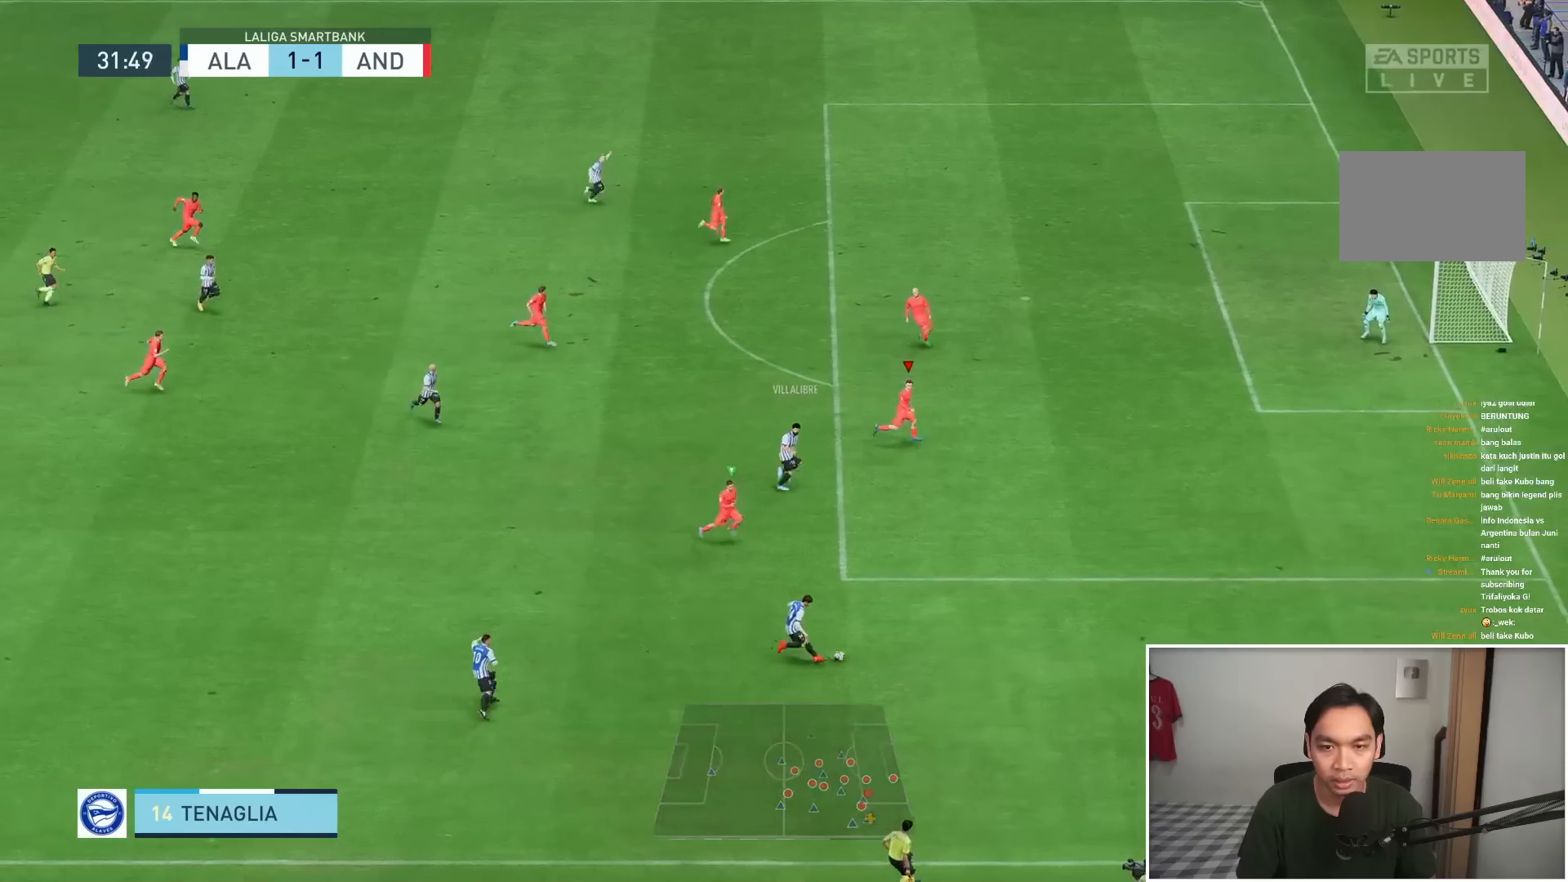
Gameplay with a controller (PlayStation layout); each line is a JSON object with the inputs held at the frame after it. "events" lists button and stick changes between this image and that frame as [ms after this image, input, new state], when the widget could be followed in between. Not read: L3 R3.
{"buttons": ["L2", "R2"], "left_stick": "down-right", "right_stick": "center", "events": [[67, "L2", "down"]]}
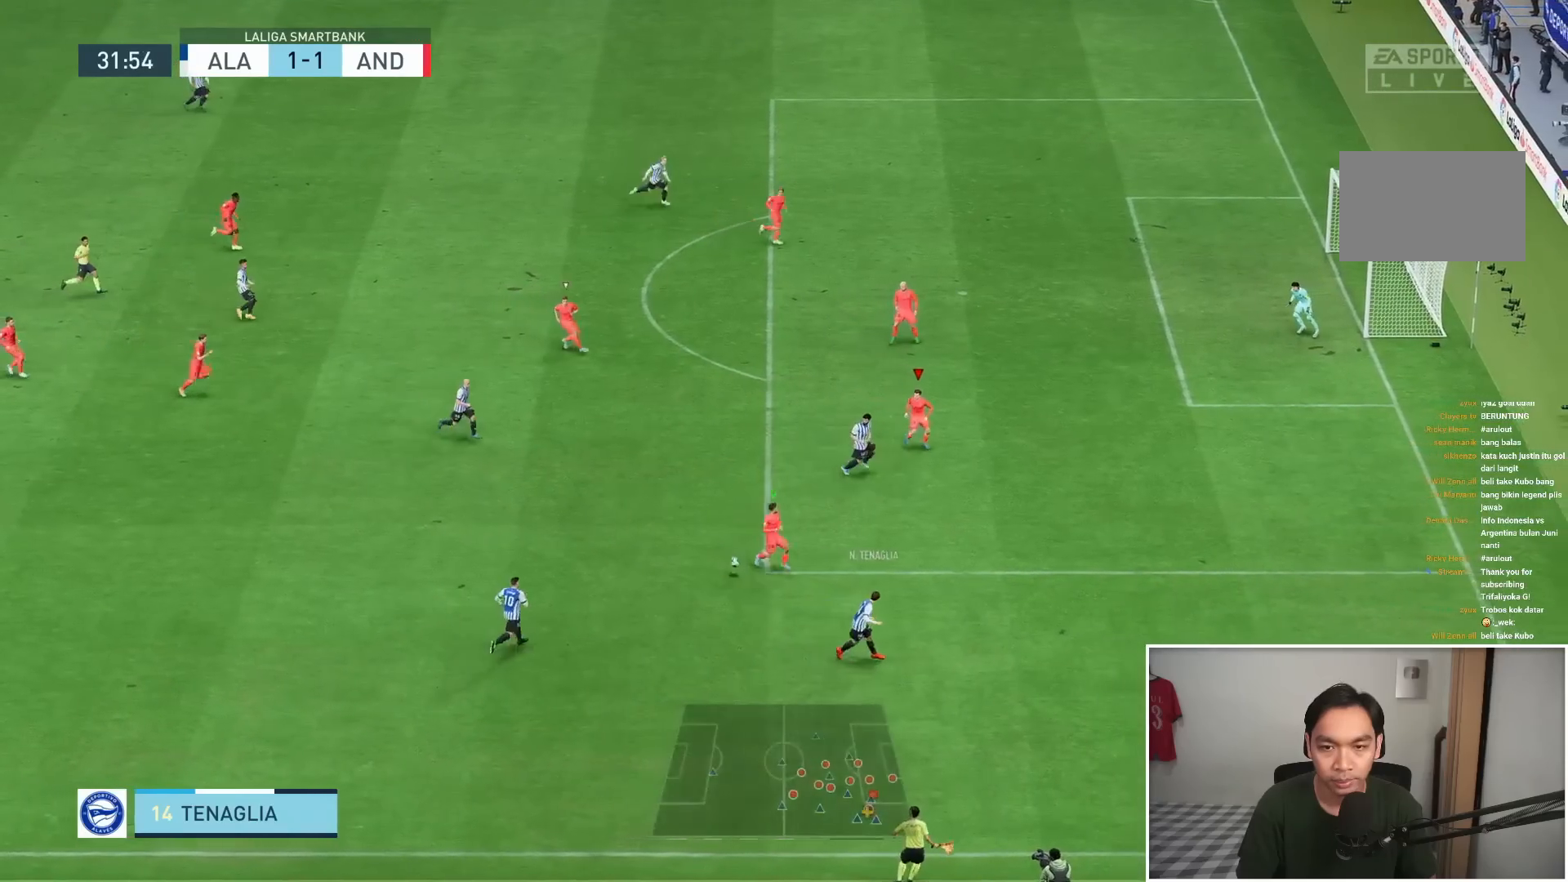
{"buttons": ["L2", "R1"], "left_stick": "center", "right_stick": "center", "events": [[317, "left_stick", "down"], [417, "R2", "up"], [433, "R1", "down"], [467, "left_stick", "center"]]}
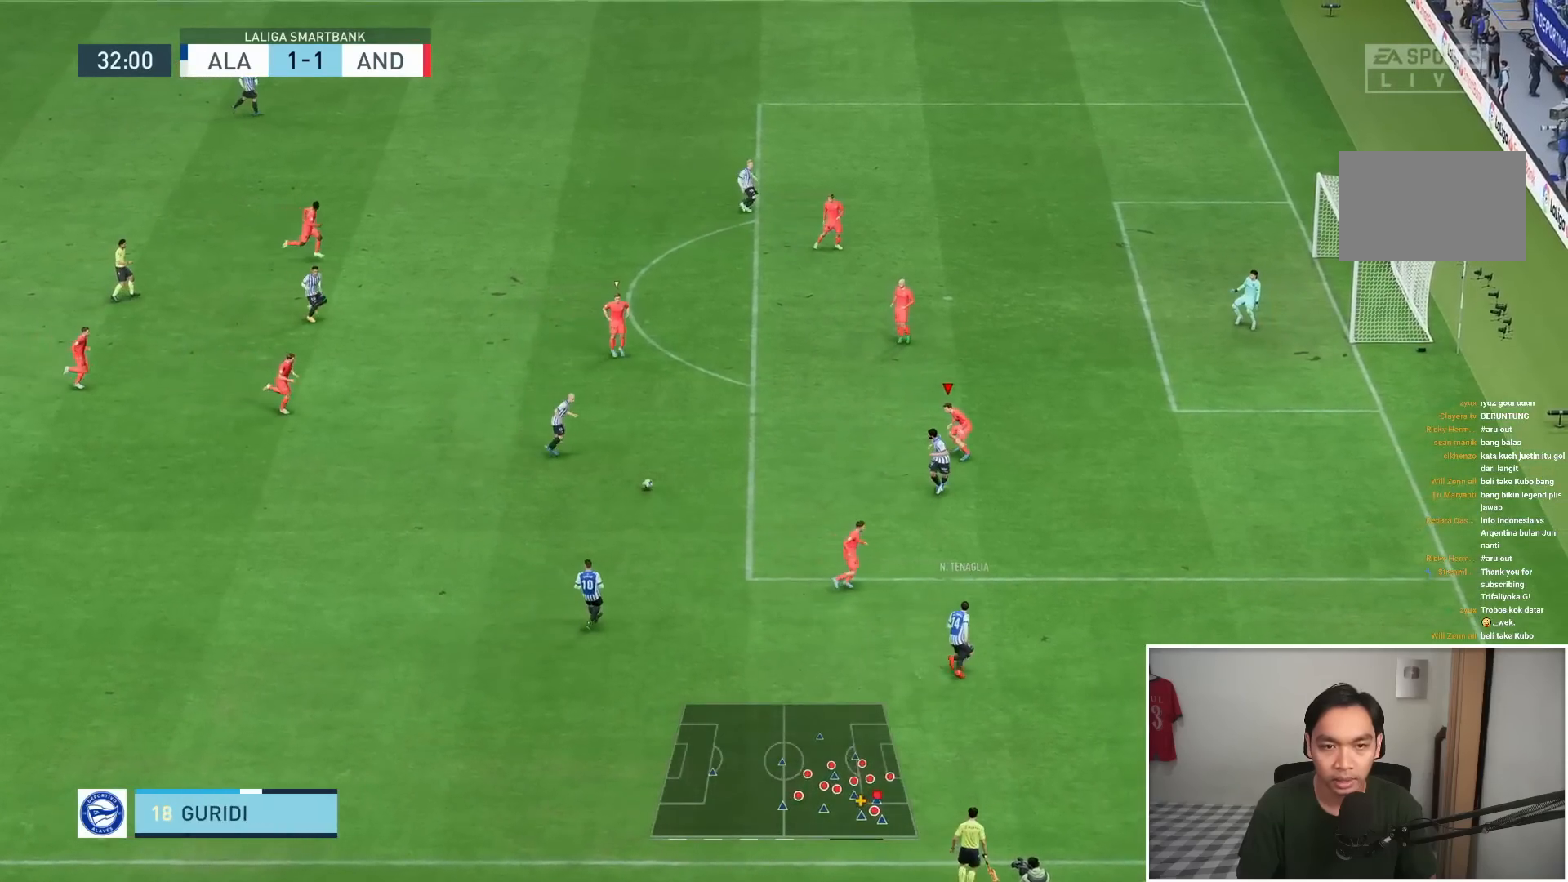
{"buttons": ["R1"], "left_stick": "down-right", "right_stick": "center"}
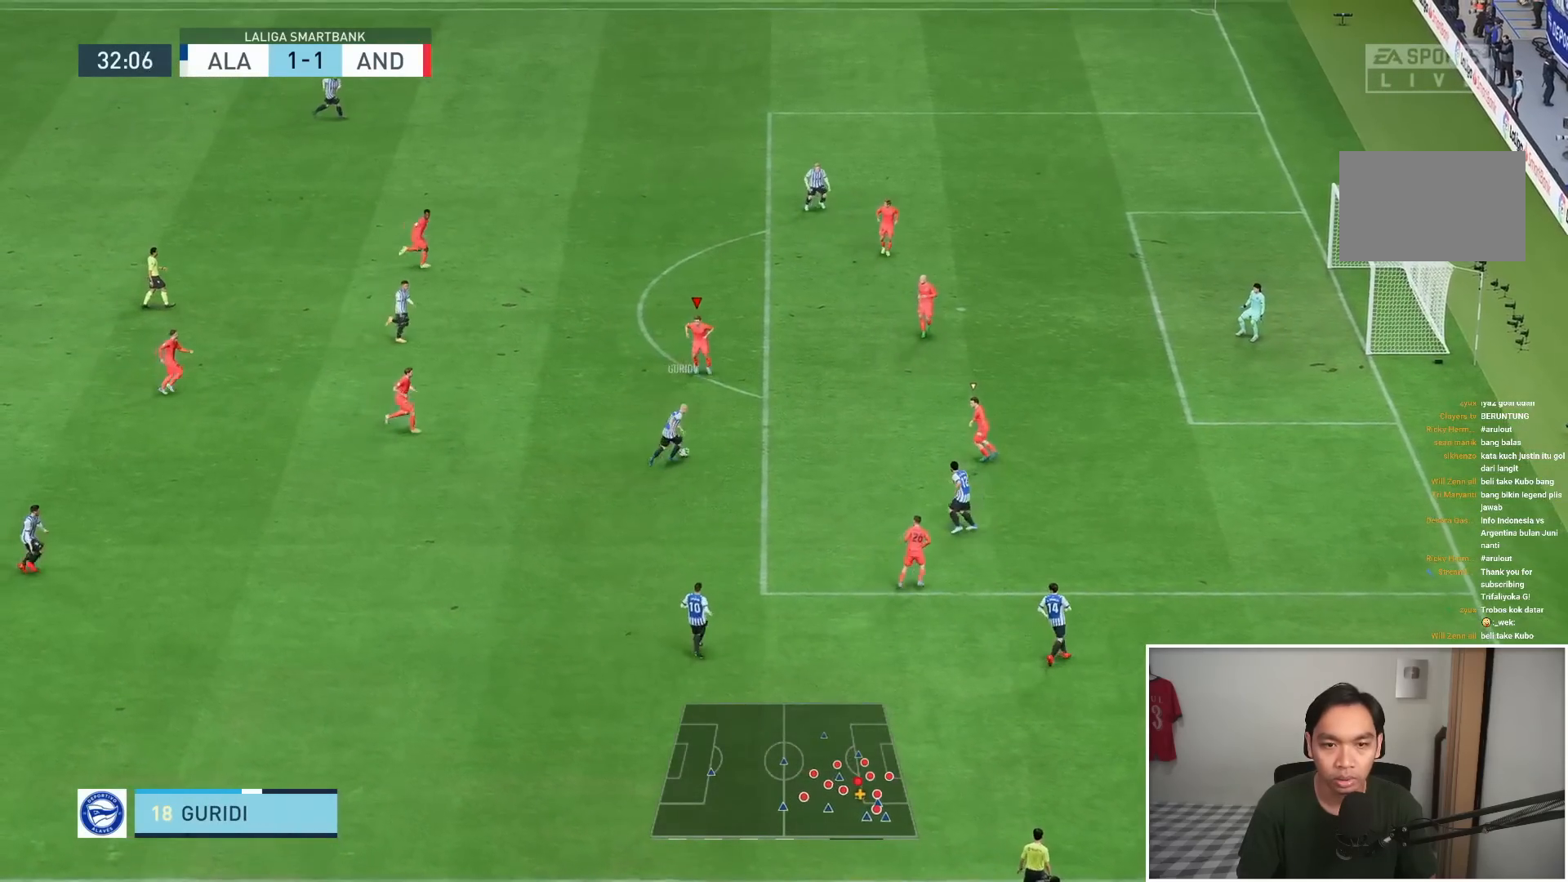
{"buttons": ["R1"], "left_stick": "down", "right_stick": "center", "events": [[433, "left_stick", "down"]]}
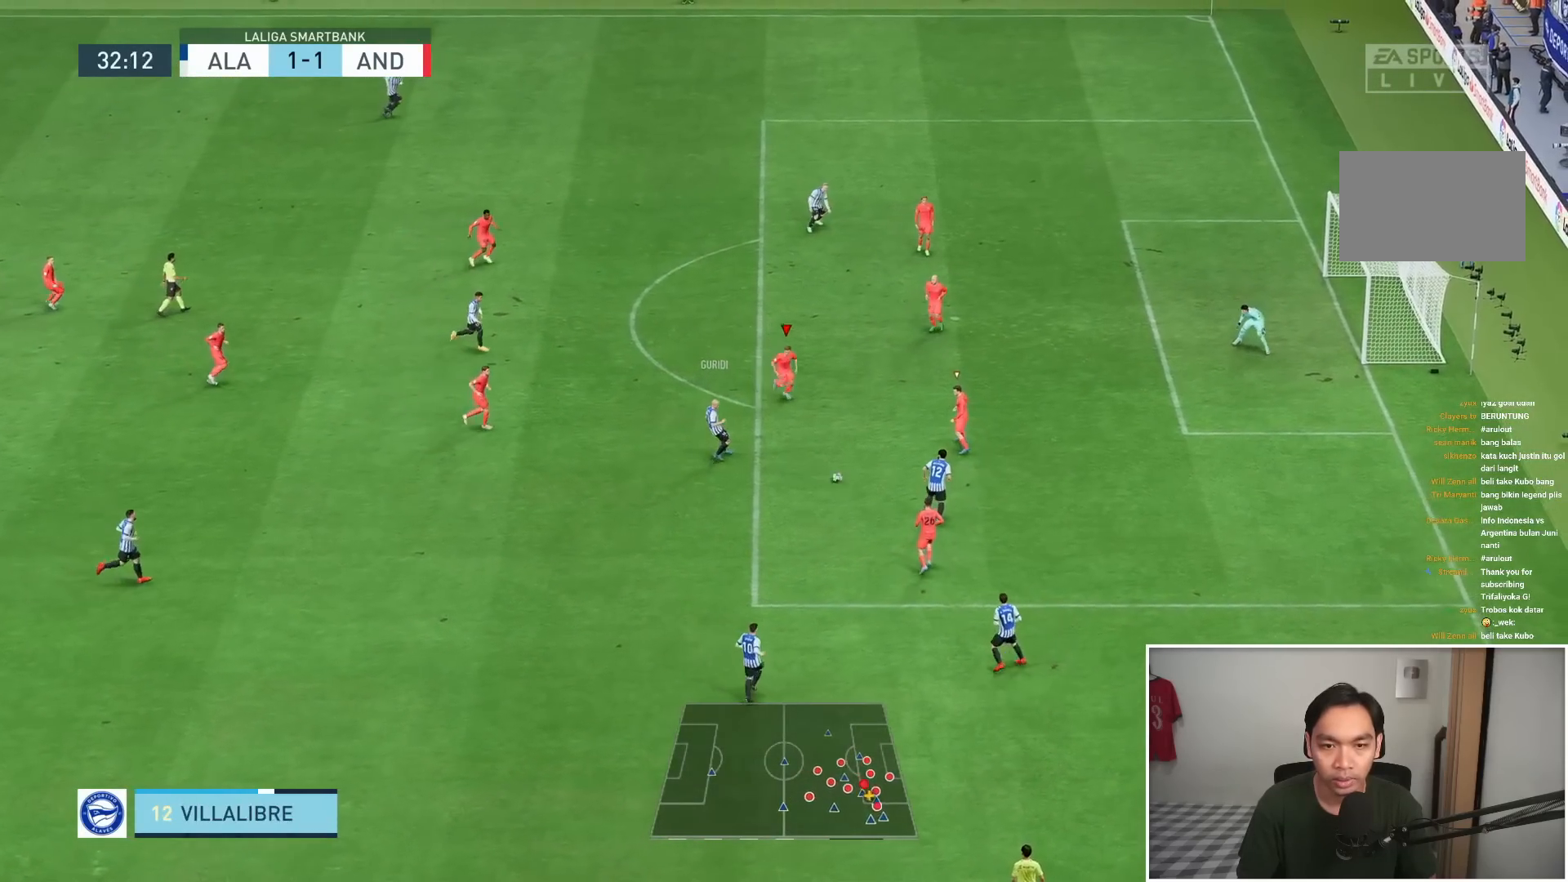
{"buttons": ["L2", "R1"], "left_stick": "down-right", "right_stick": "center", "events": [[50, "L2", "down"], [150, "R1", "up"], [217, "R1", "down"], [283, "left_stick", "down-right"]]}
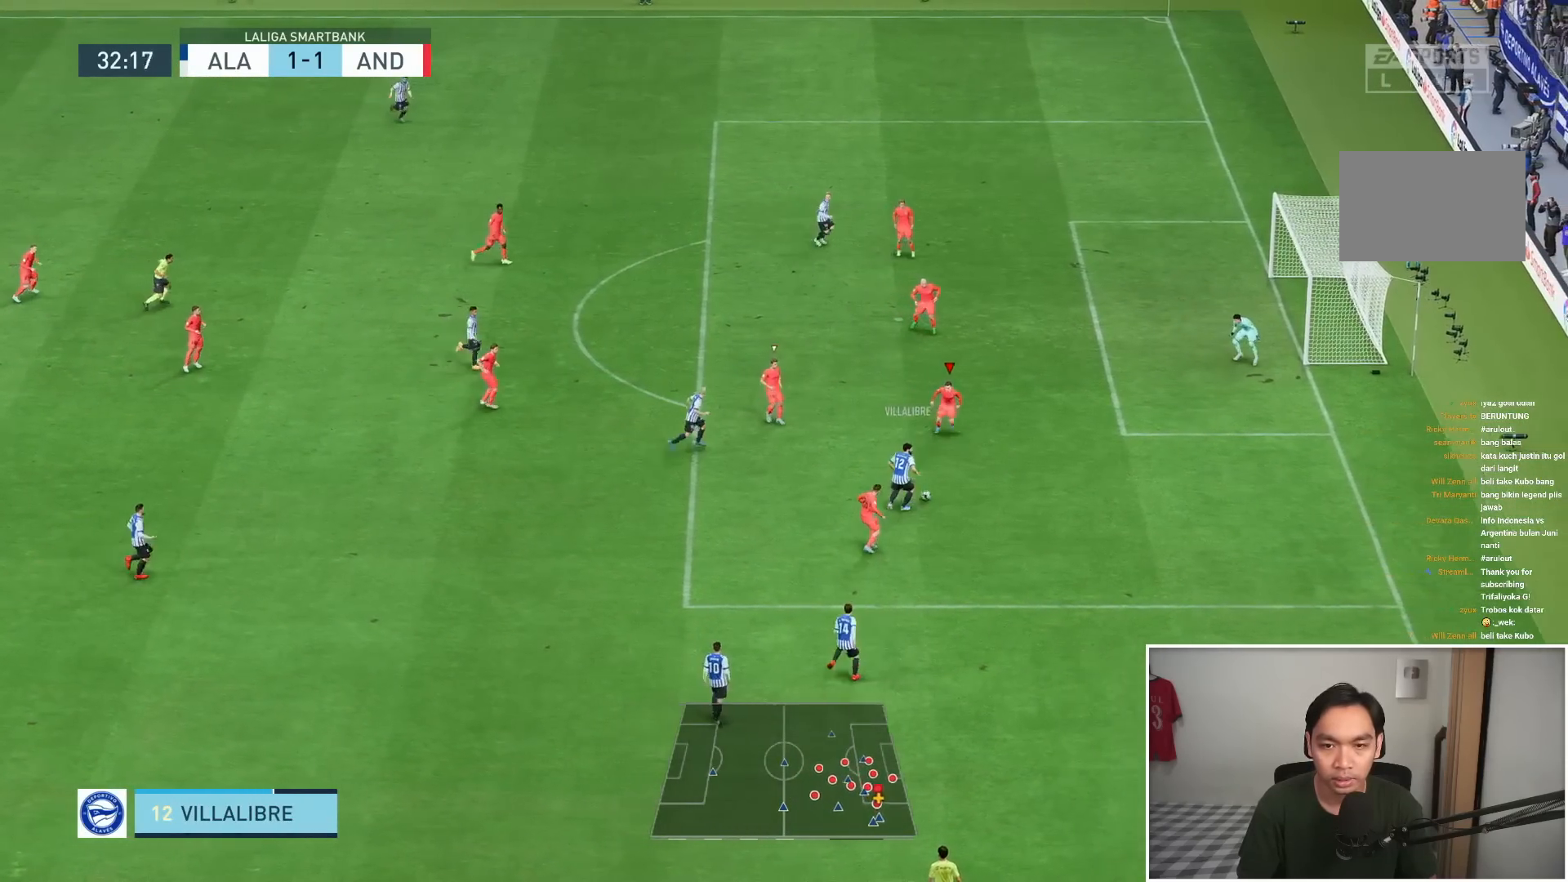
{"buttons": ["L2", "R1"], "left_stick": "down", "right_stick": "center", "events": [[150, "left_stick", "down"]]}
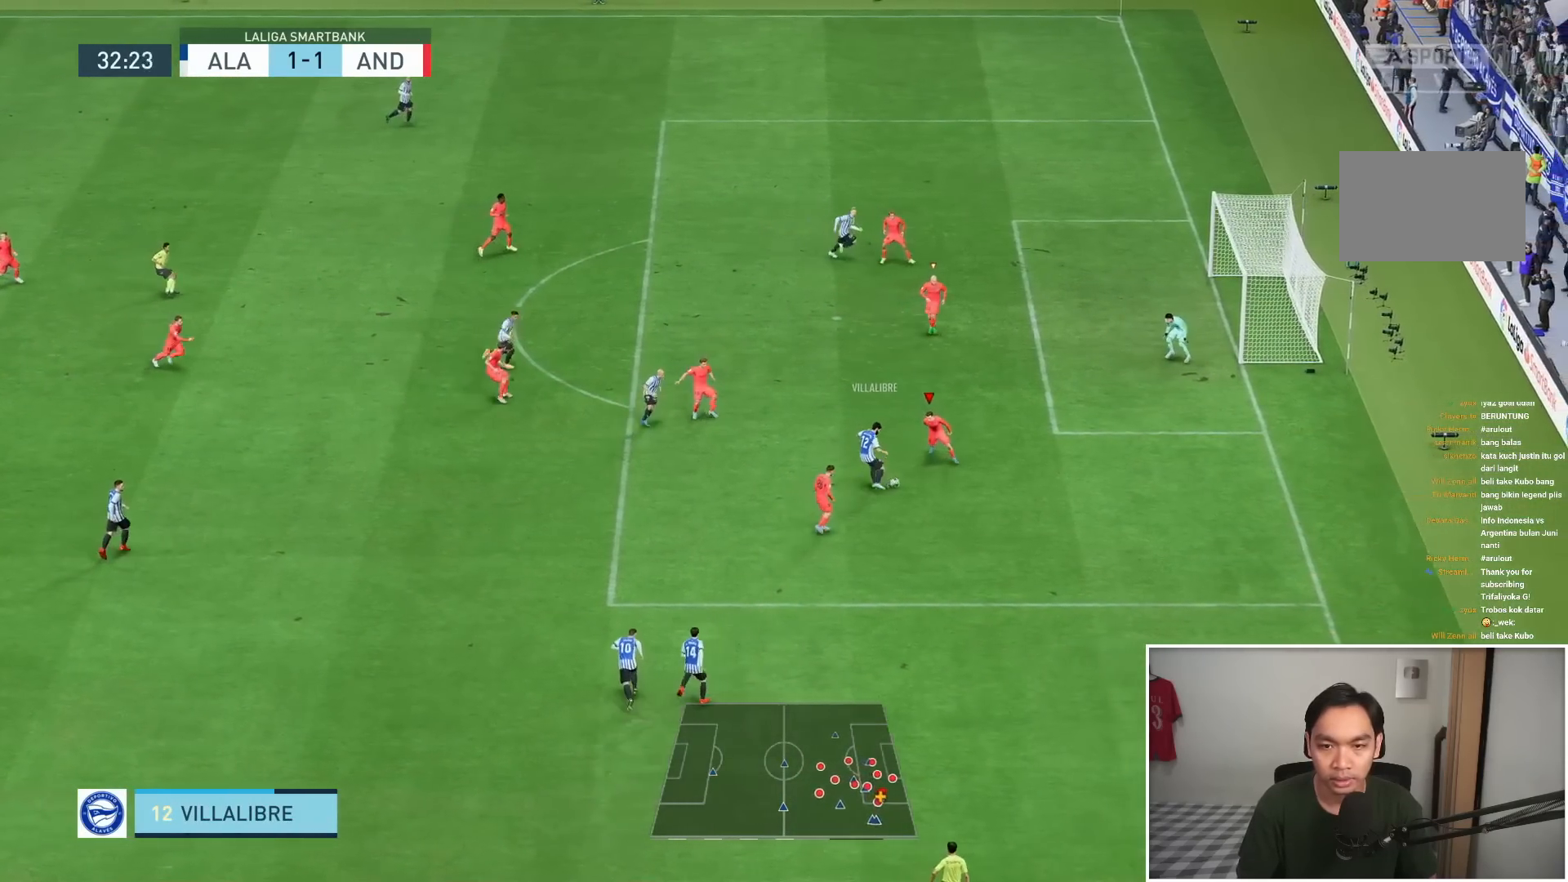
{"buttons": ["L2", "R1"], "left_stick": "left", "right_stick": "center", "events": [[17, "R1", "up"], [83, "R1", "down"], [167, "left_stick", "down-left"], [317, "left_stick", "down"], [417, "left_stick", "left"]]}
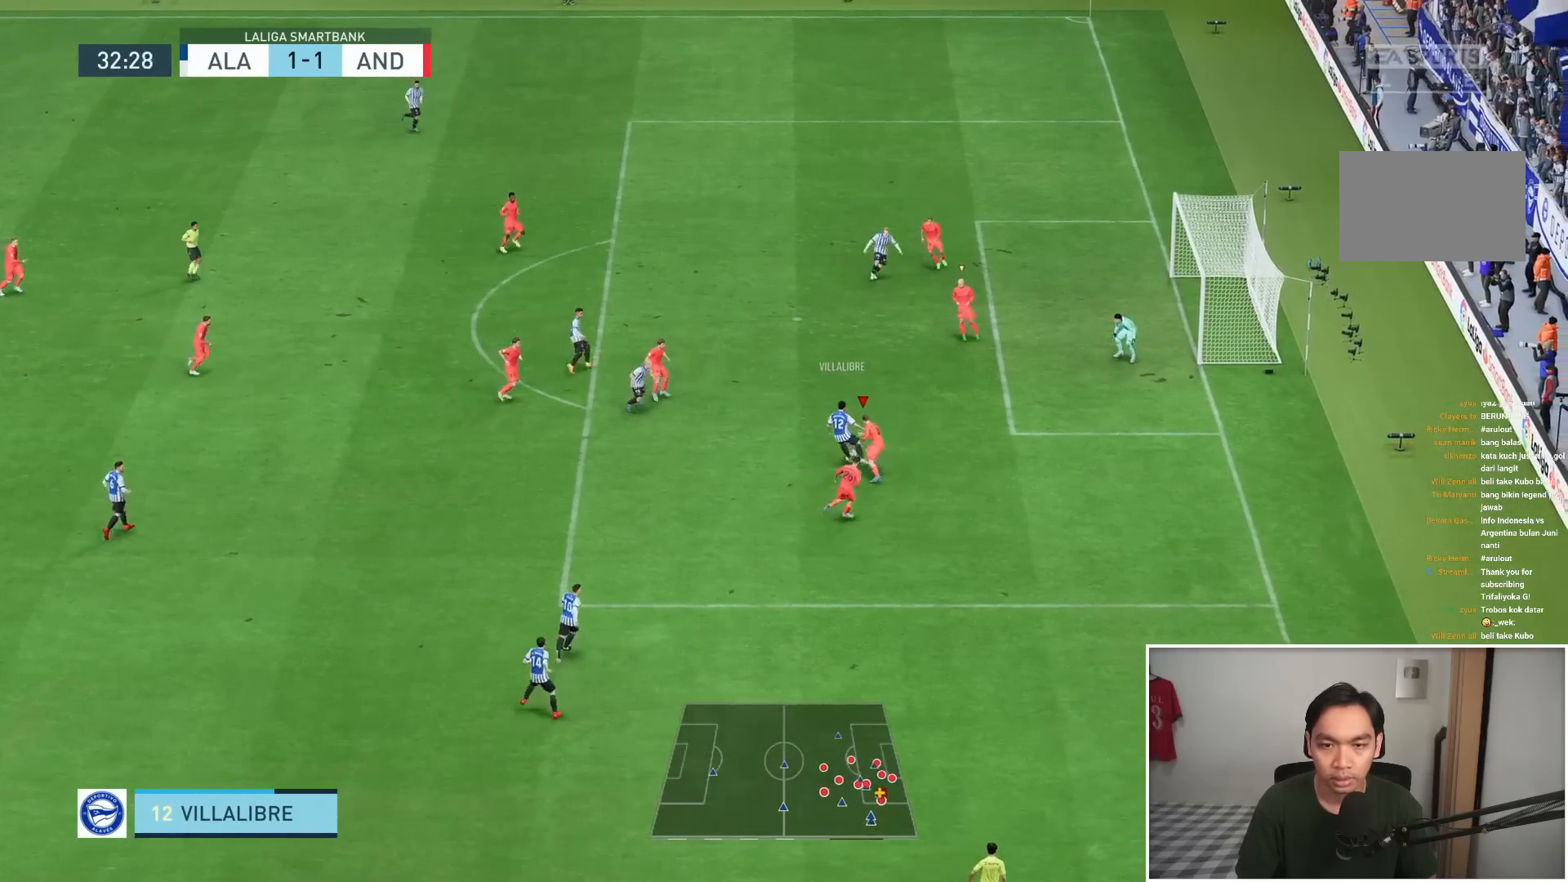
{"buttons": ["L2", "R1"], "left_stick": "up", "right_stick": "center", "events": [[17, "left_stick", "up"]]}